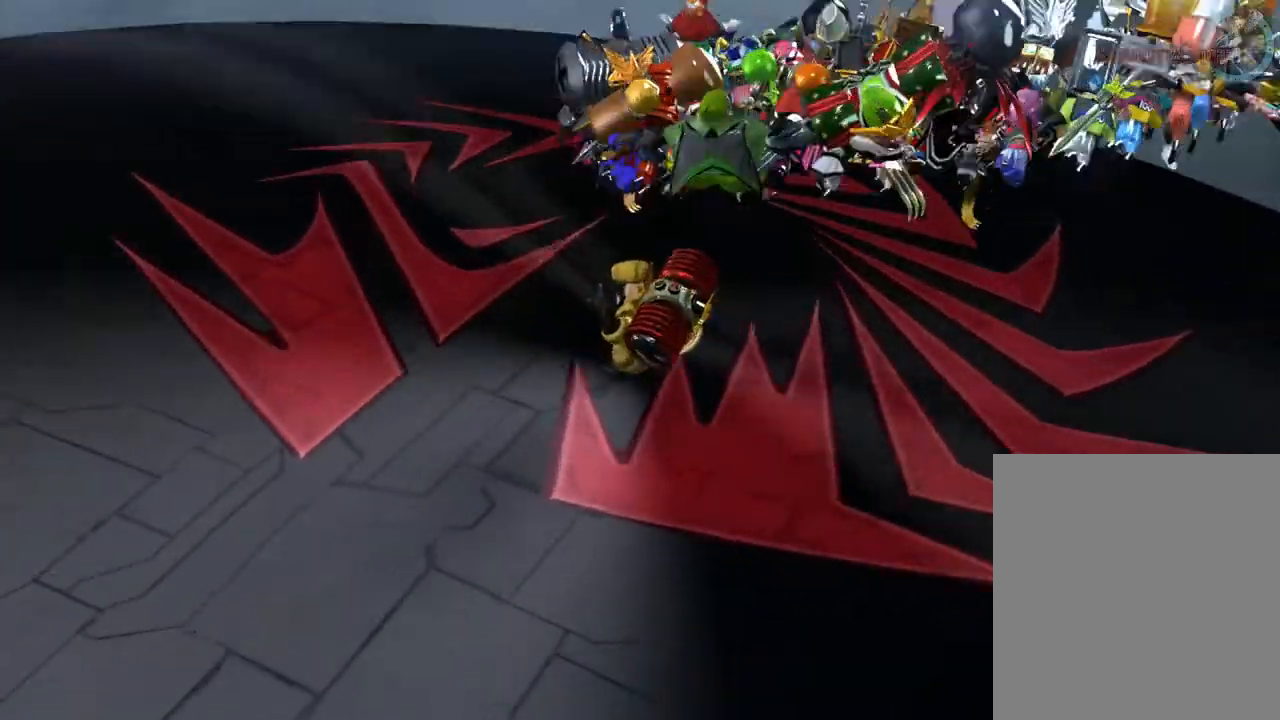
Gameplay with a controller (Xbox layout); each line is a JSON object with the inputs held at the frame after it. "events" lists button and stick changes between this image and that frame as [ms after this image, input, new state], when the widget could be followed in between.
{"buttons": ["X"], "left_stick": "up", "right_stick": "center", "events": [[67, "X", "down"], [200, "left_stick", "down-left"], [383, "left_stick", "up-left"], [483, "left_stick", "up"]]}
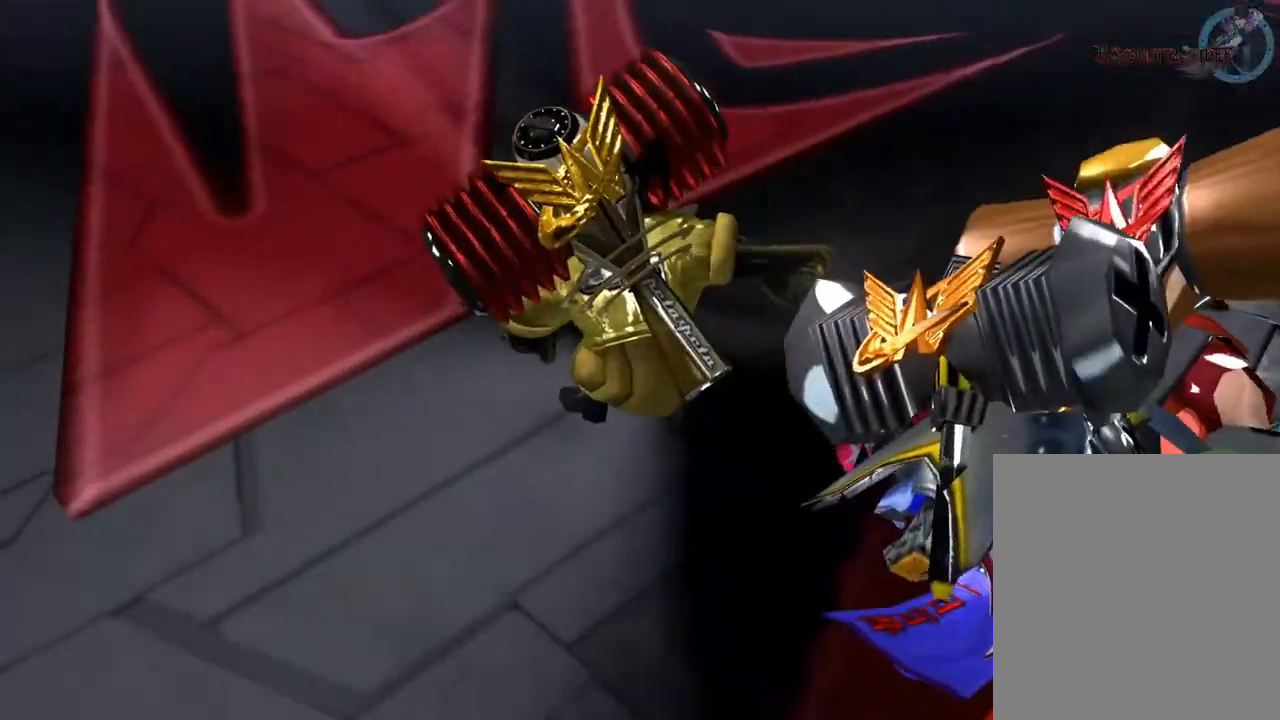
{"buttons": ["X"], "left_stick": "center", "right_stick": "center", "events": [[133, "left_stick", "center"]]}
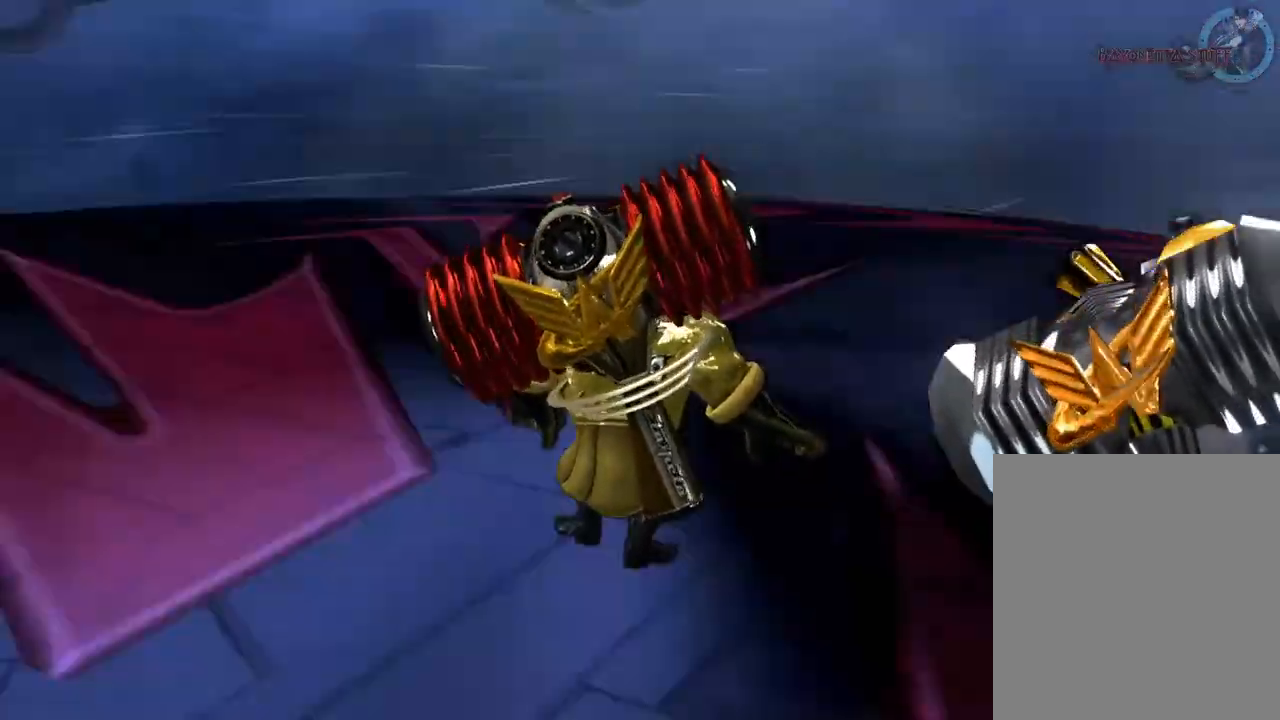
{"buttons": [], "left_stick": "center", "right_stick": "center", "events": [[33, "X", "up"]]}
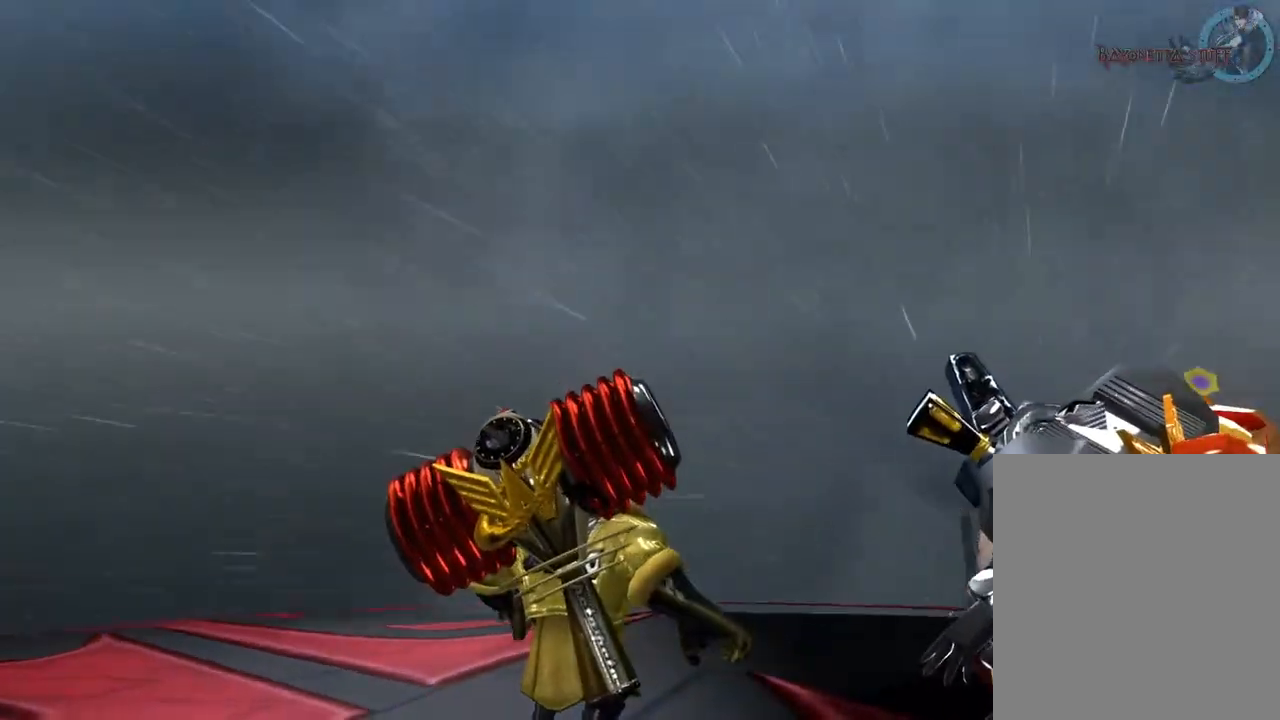
{"buttons": [], "left_stick": "center", "right_stick": "center", "events": []}
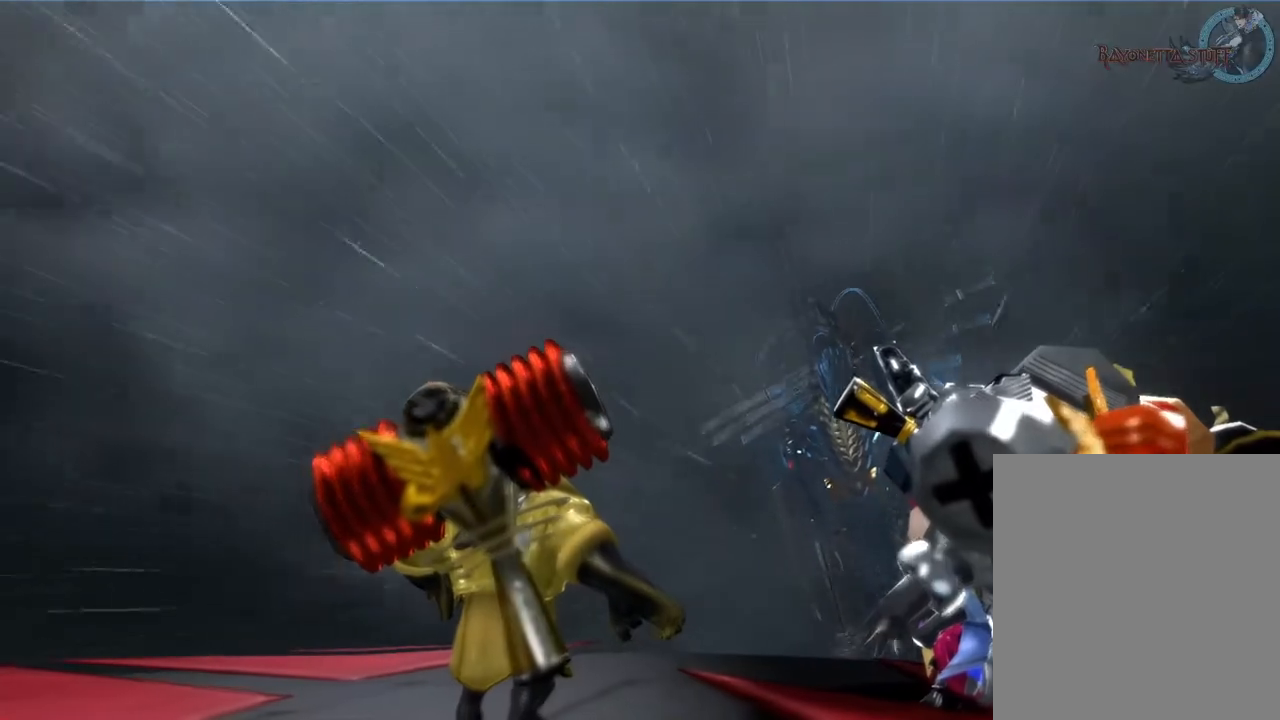
{"buttons": [], "left_stick": "center", "right_stick": "center", "events": []}
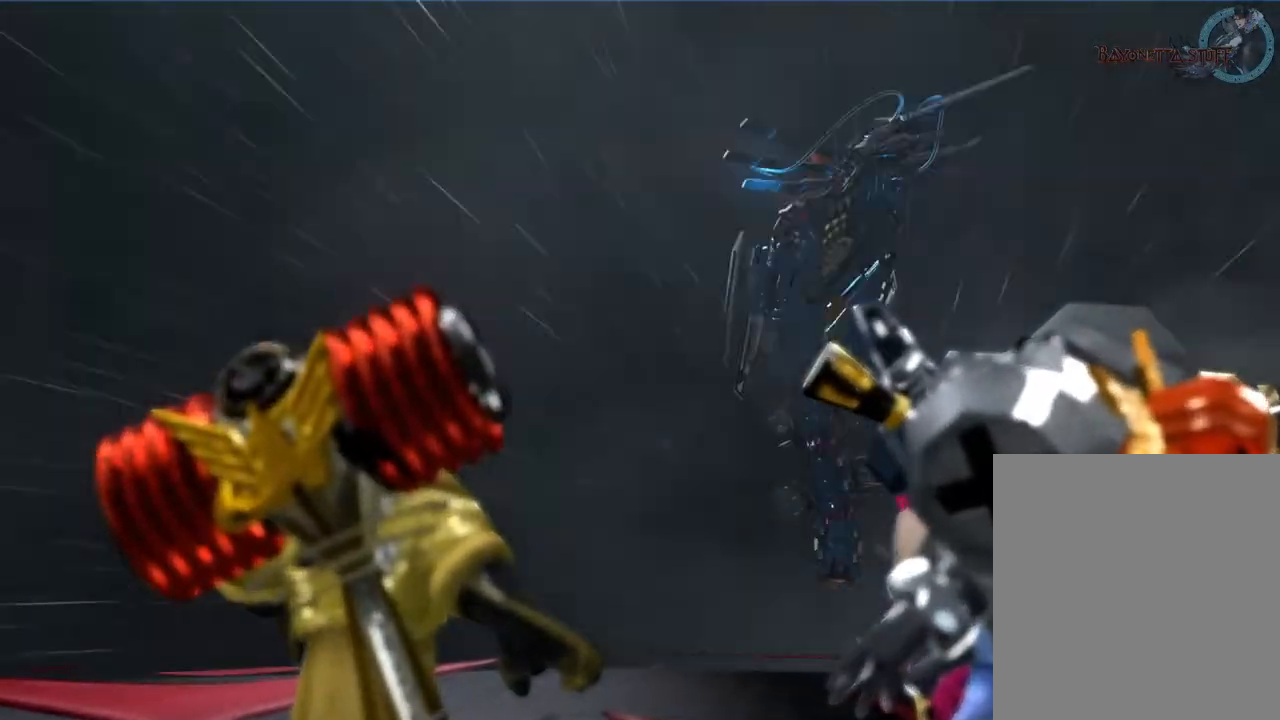
{"buttons": [], "left_stick": "up", "right_stick": "center", "events": [[417, "left_stick", "up"]]}
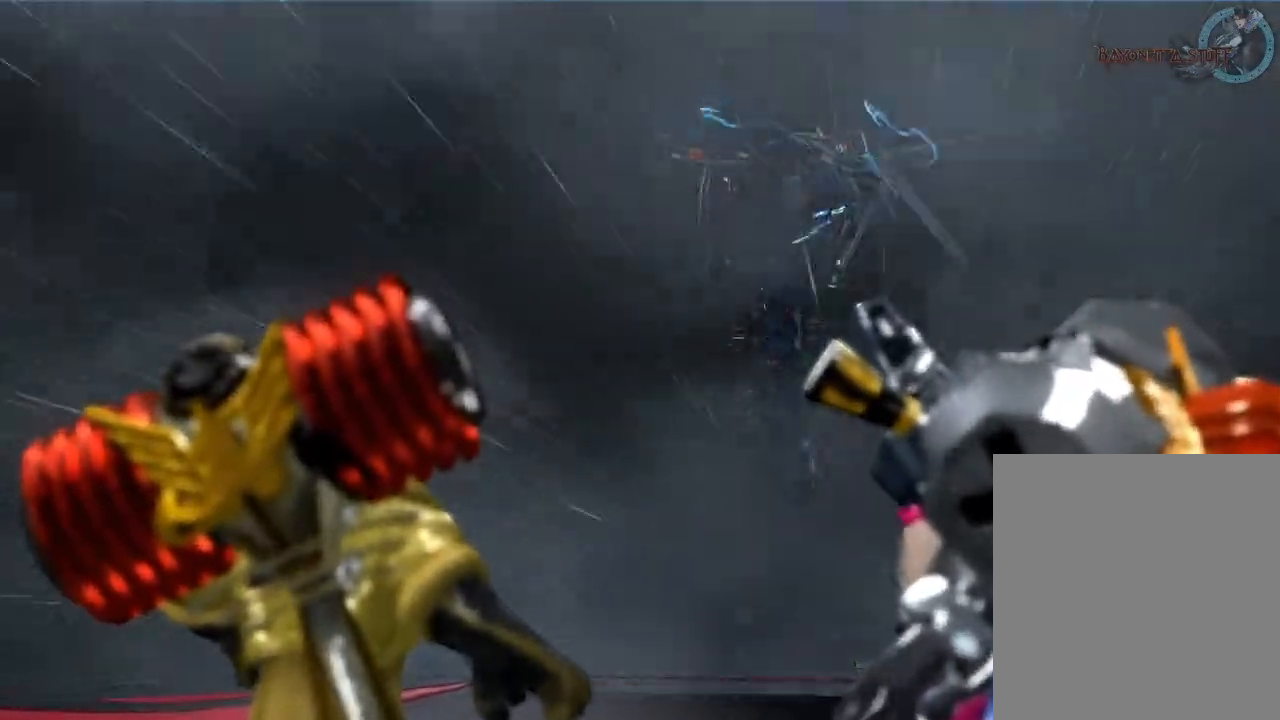
{"buttons": [], "left_stick": "center", "right_stick": "center", "events": [[400, "left_stick", "center"]]}
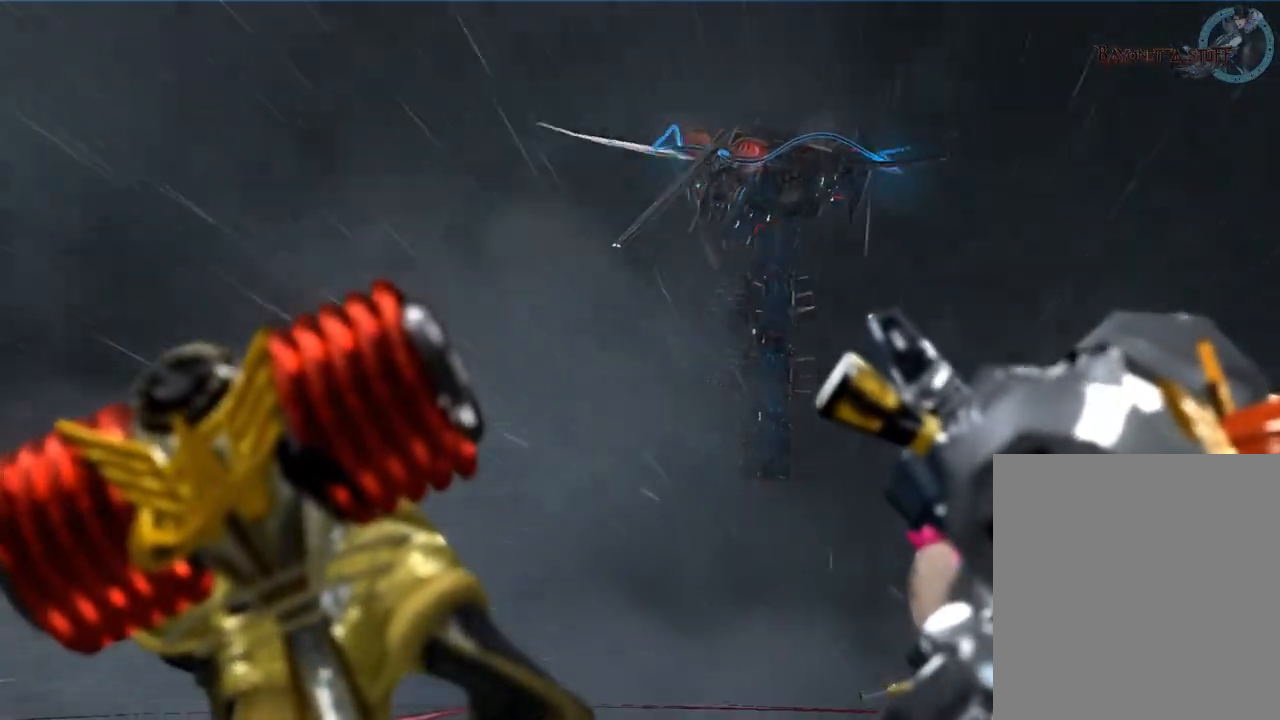
{"buttons": [], "left_stick": "up", "right_stick": "center", "events": [[183, "left_stick", "up"], [267, "L2", "down"], [400, "L2", "up"]]}
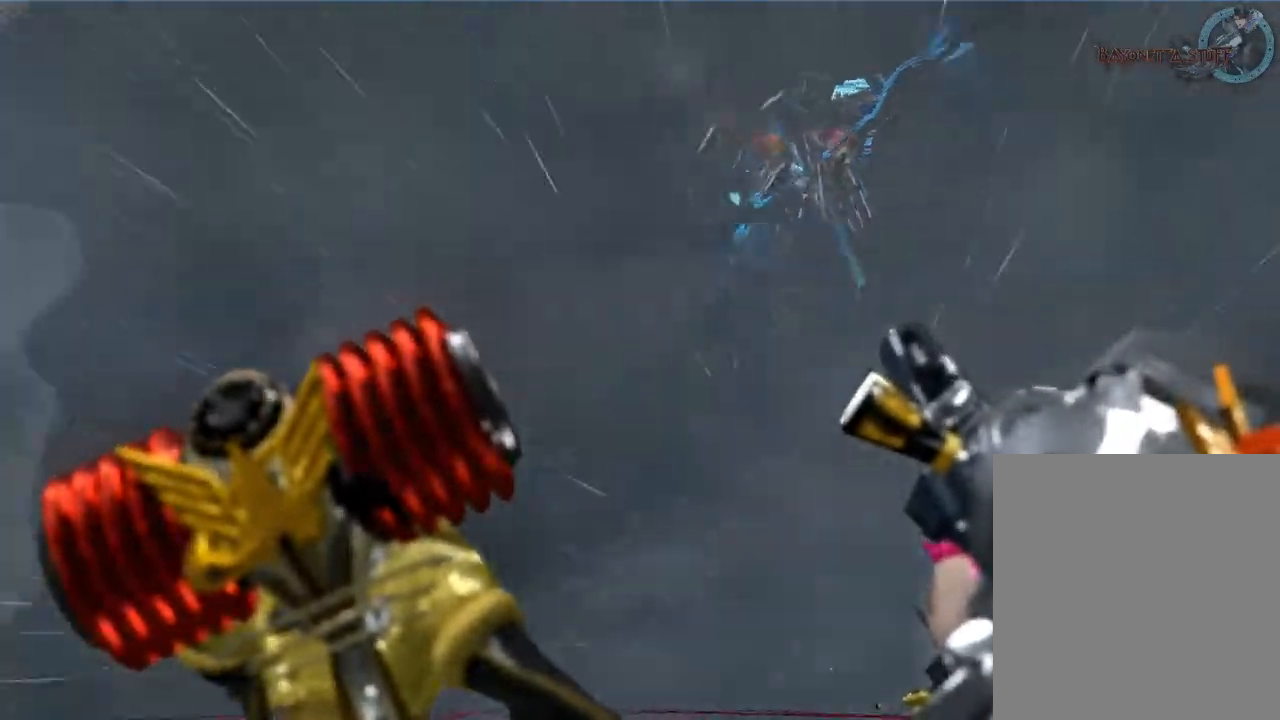
{"buttons": [], "left_stick": "center", "right_stick": "center", "events": [[183, "left_stick", "center"]]}
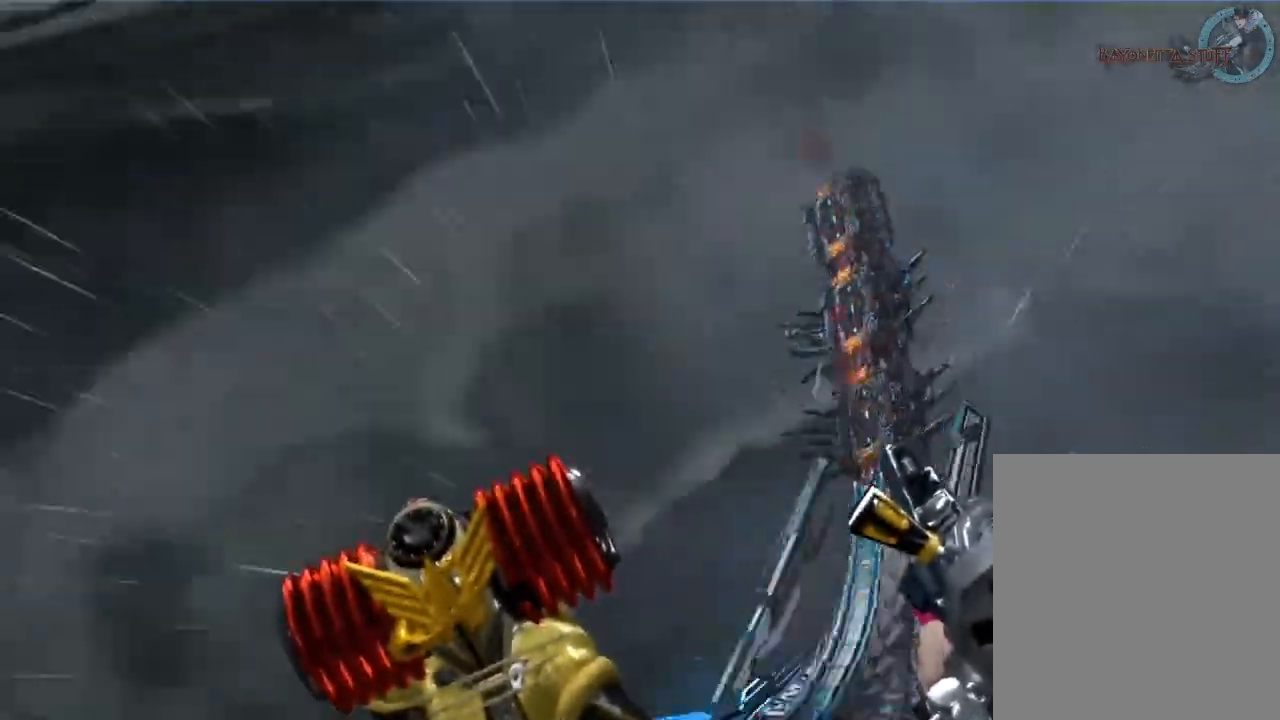
{"buttons": [], "left_stick": "center", "right_stick": "center", "events": []}
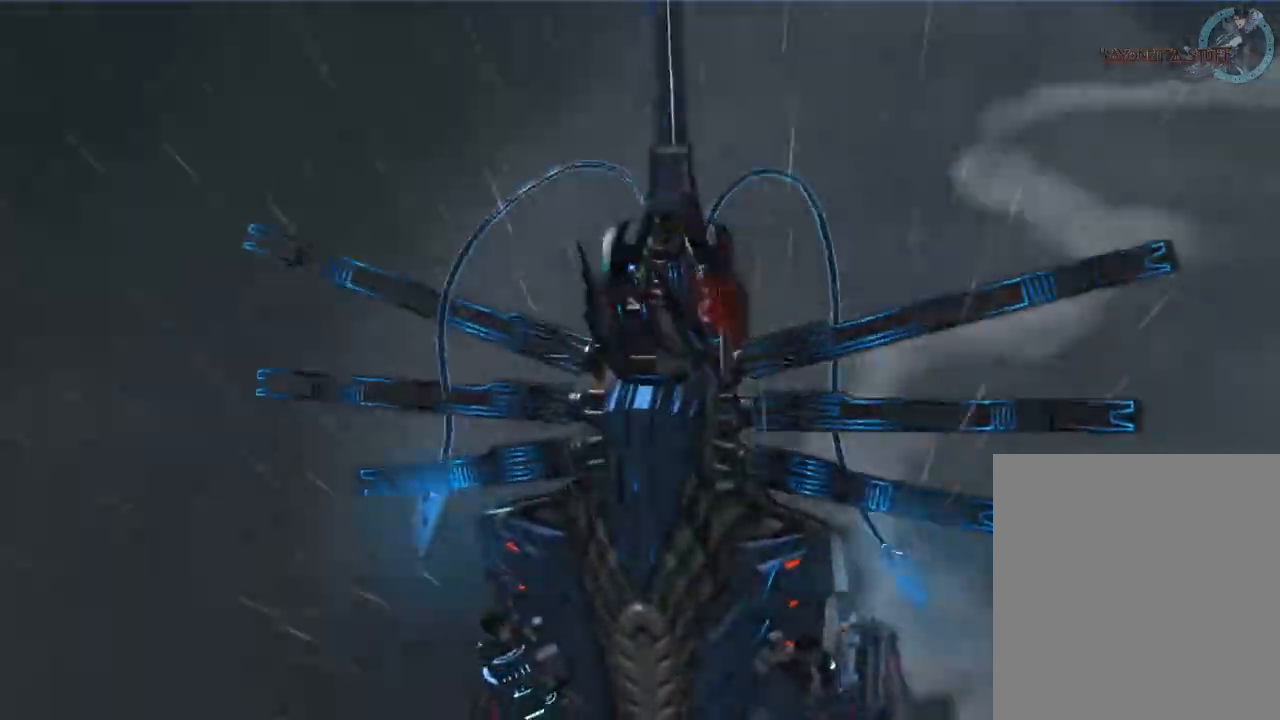
{"buttons": [], "left_stick": "up", "right_stick": "center", "events": [[383, "left_stick", "up"]]}
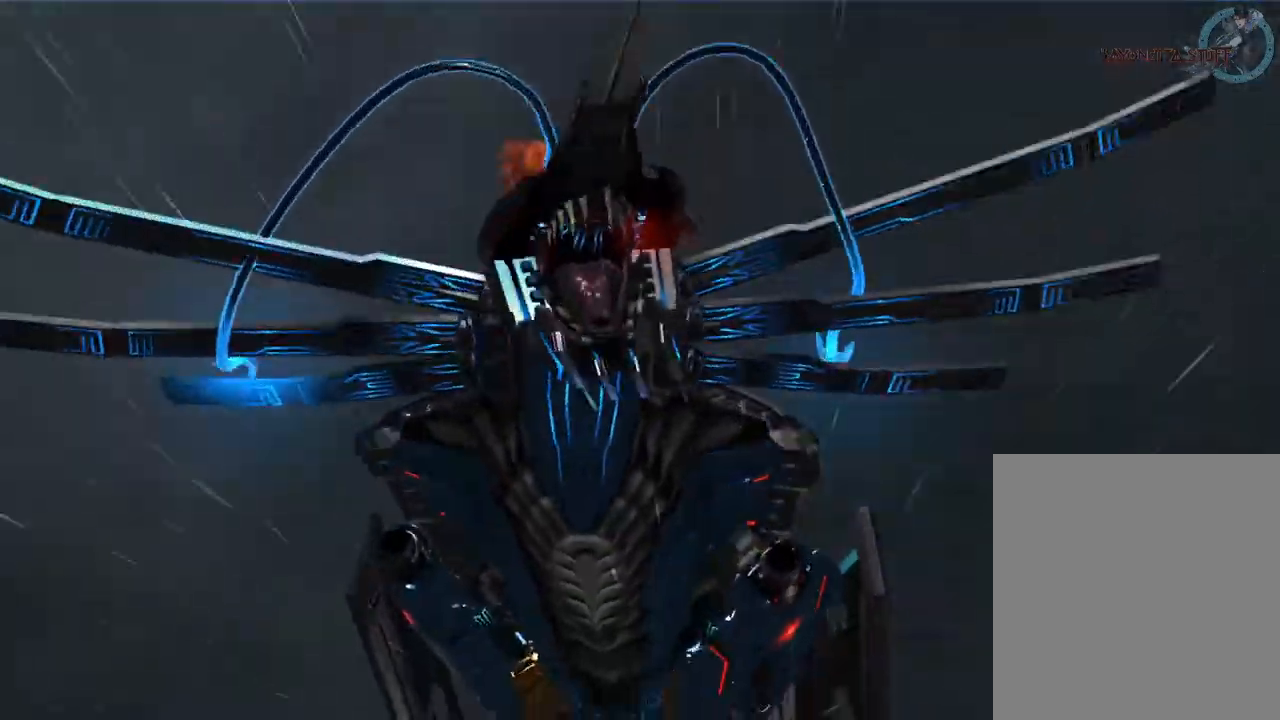
{"buttons": [], "left_stick": "center", "right_stick": "center", "events": [[17, "left_stick", "center"]]}
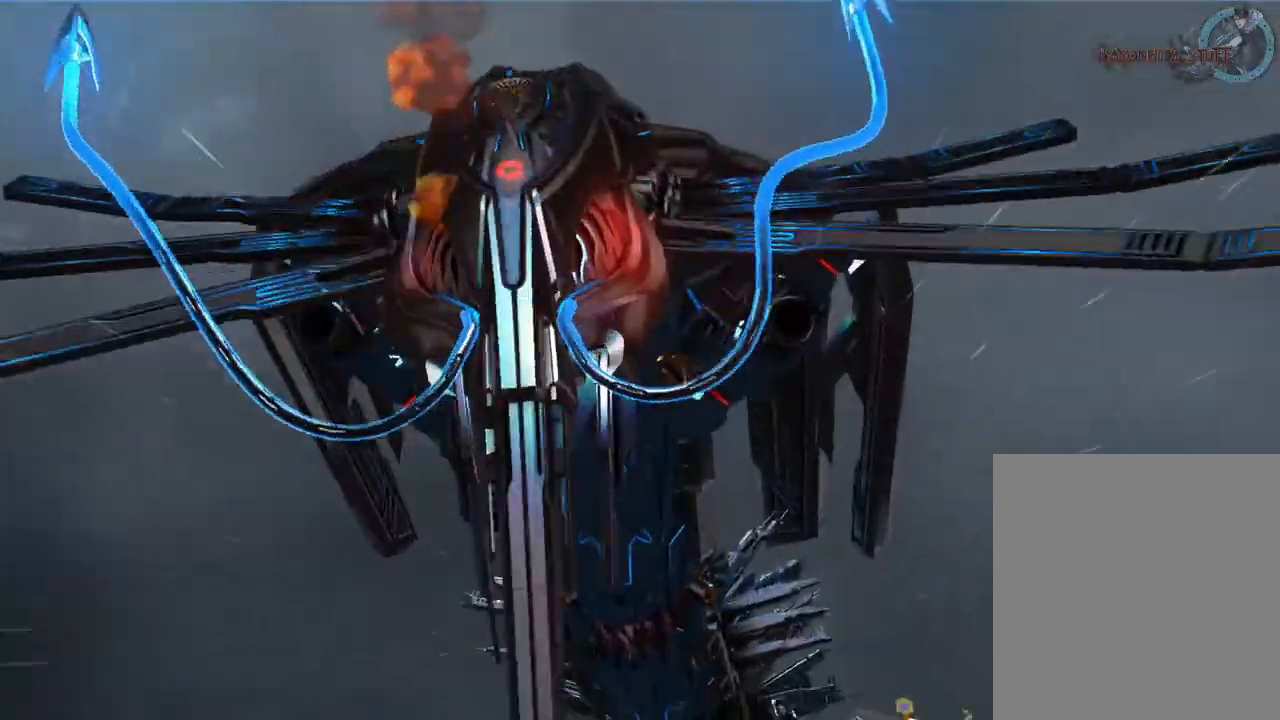
{"buttons": [], "left_stick": "center", "right_stick": "center", "events": []}
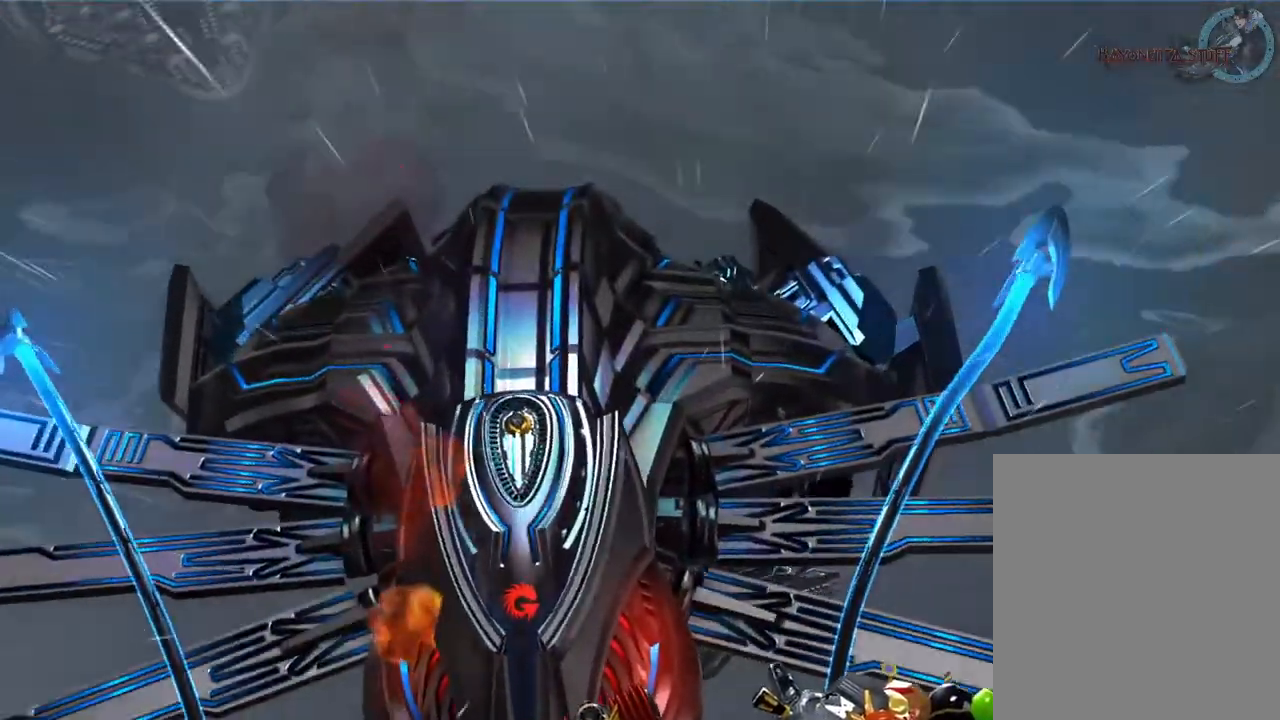
{"buttons": [], "left_stick": "center", "right_stick": "center", "events": []}
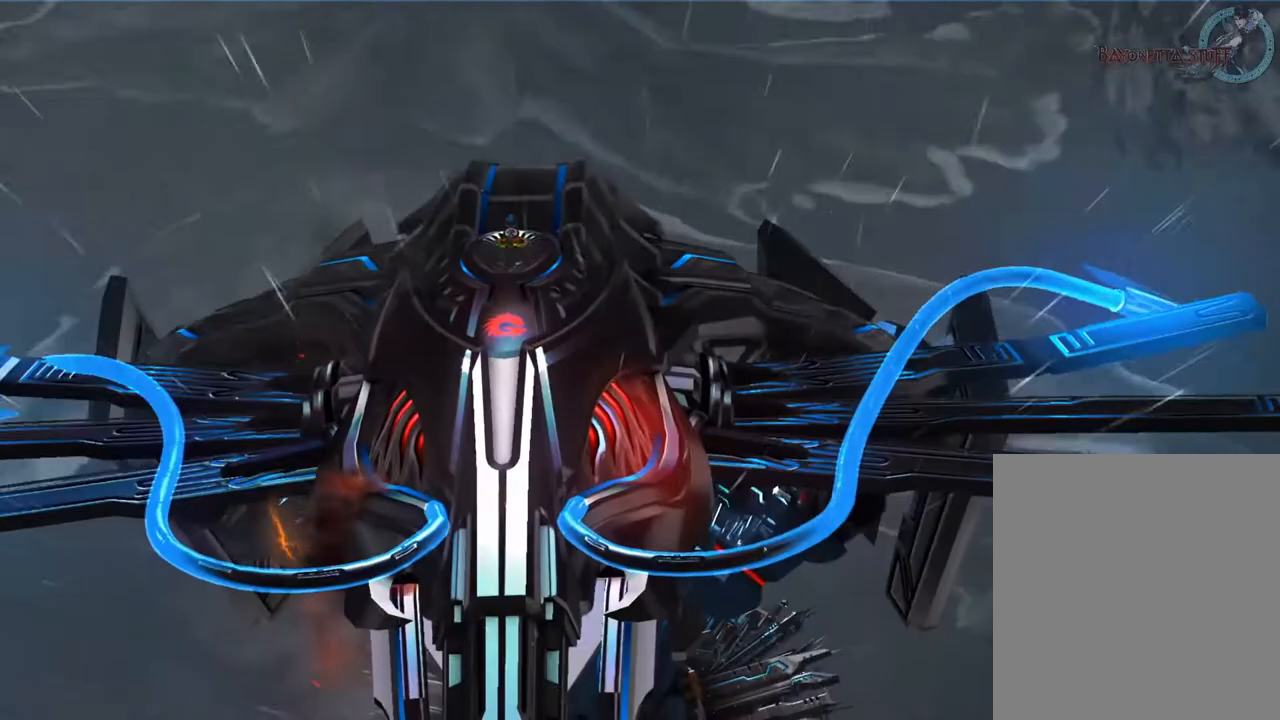
{"buttons": [], "left_stick": "center", "right_stick": "center", "events": []}
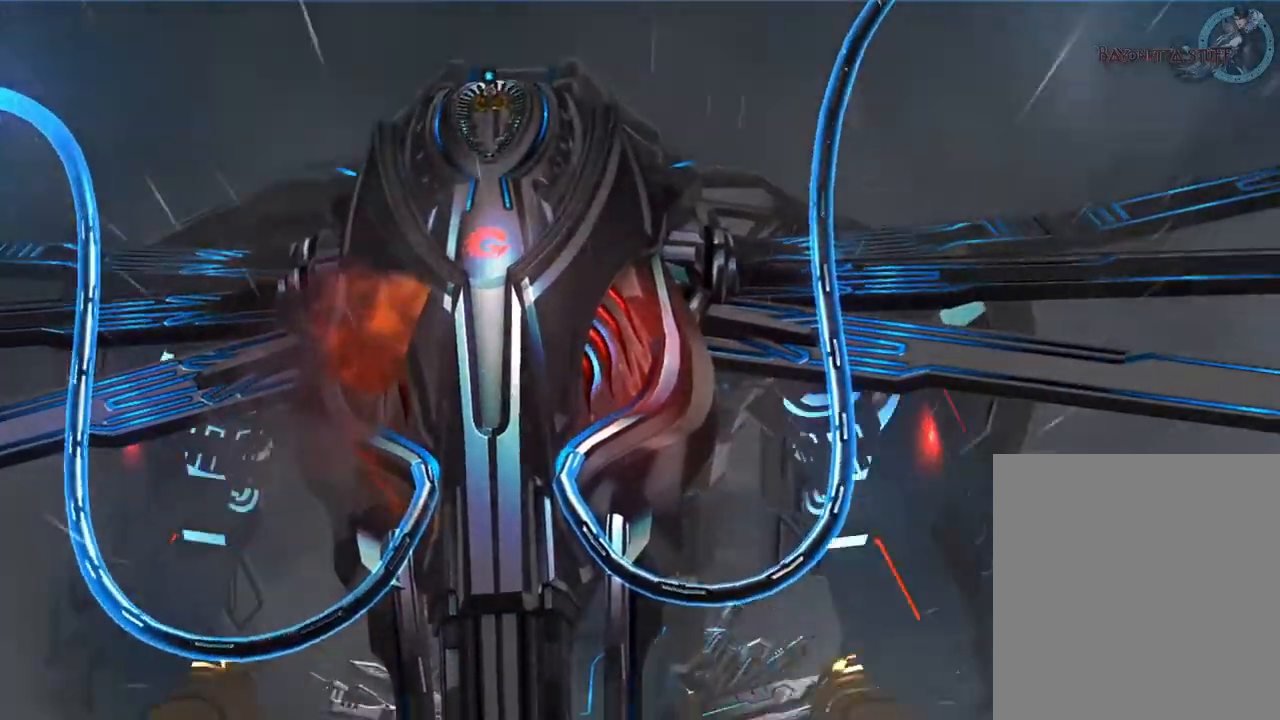
{"buttons": [], "left_stick": "center", "right_stick": "center", "events": [[17, "left_stick", "up"], [450, "left_stick", "center"]]}
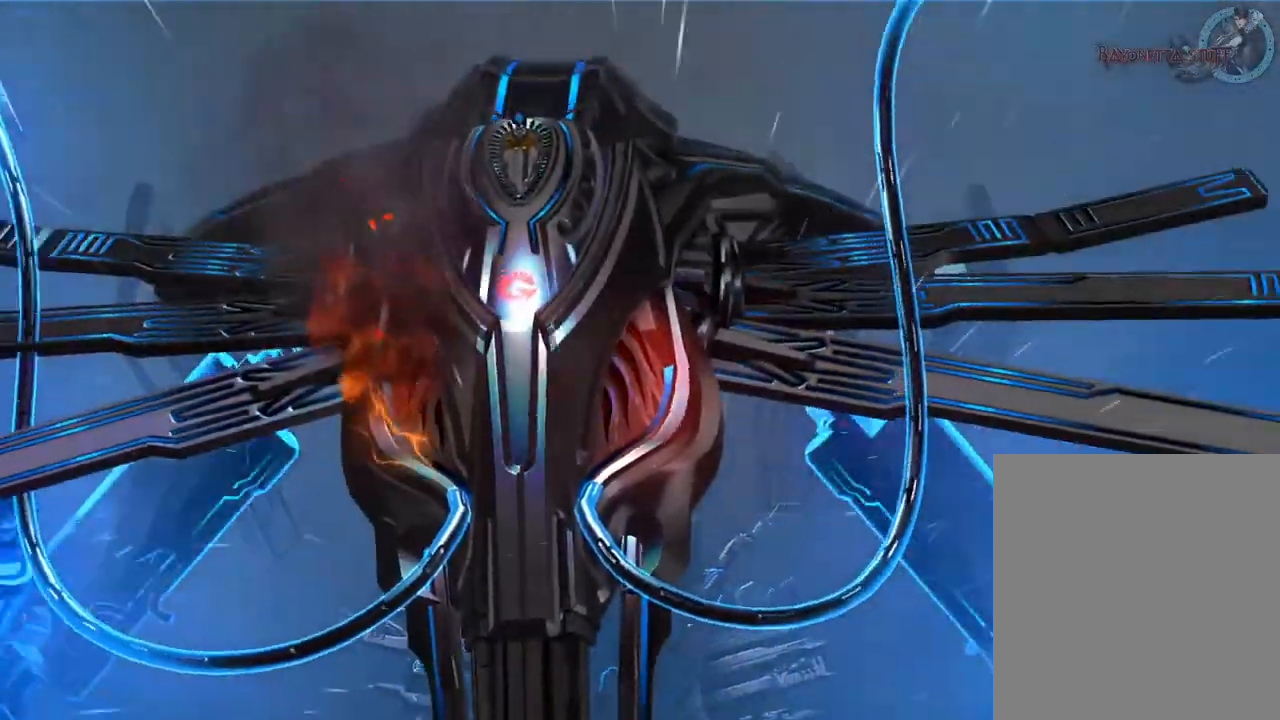
{"buttons": [], "left_stick": "center", "right_stick": "center", "events": []}
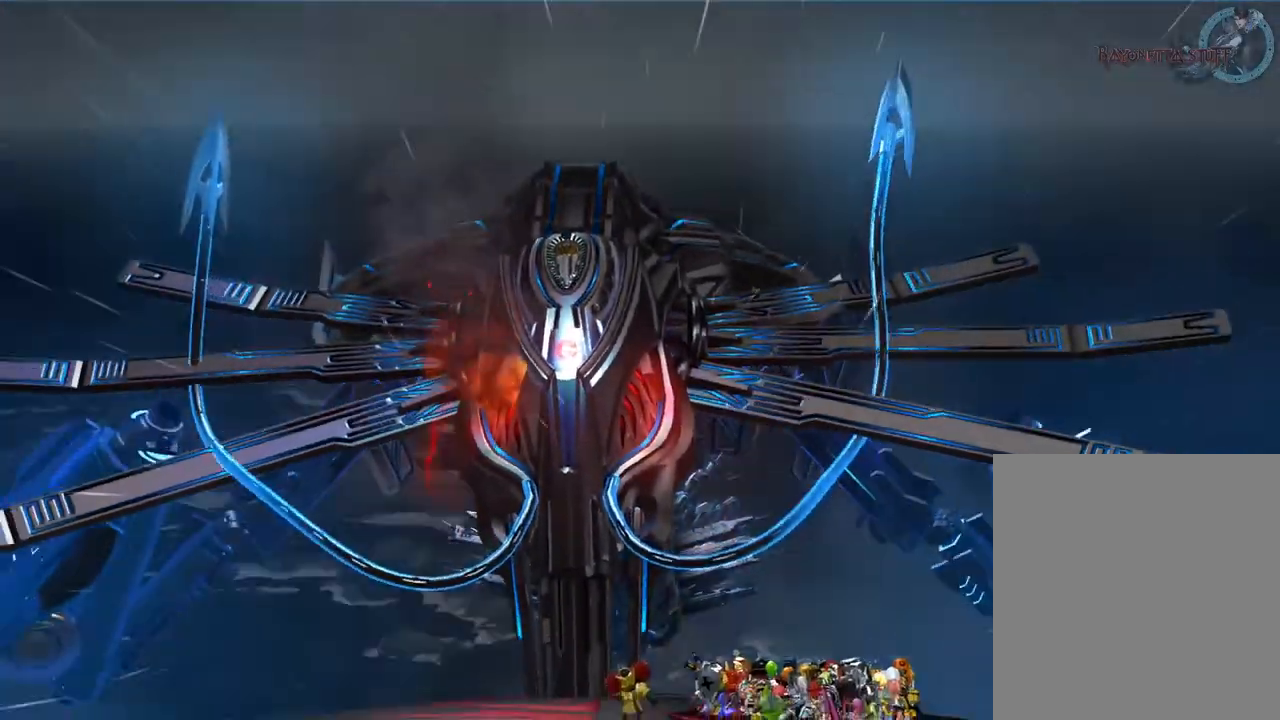
{"buttons": ["START"], "left_stick": "center", "right_stick": "center", "events": [[433, "START", "down"]]}
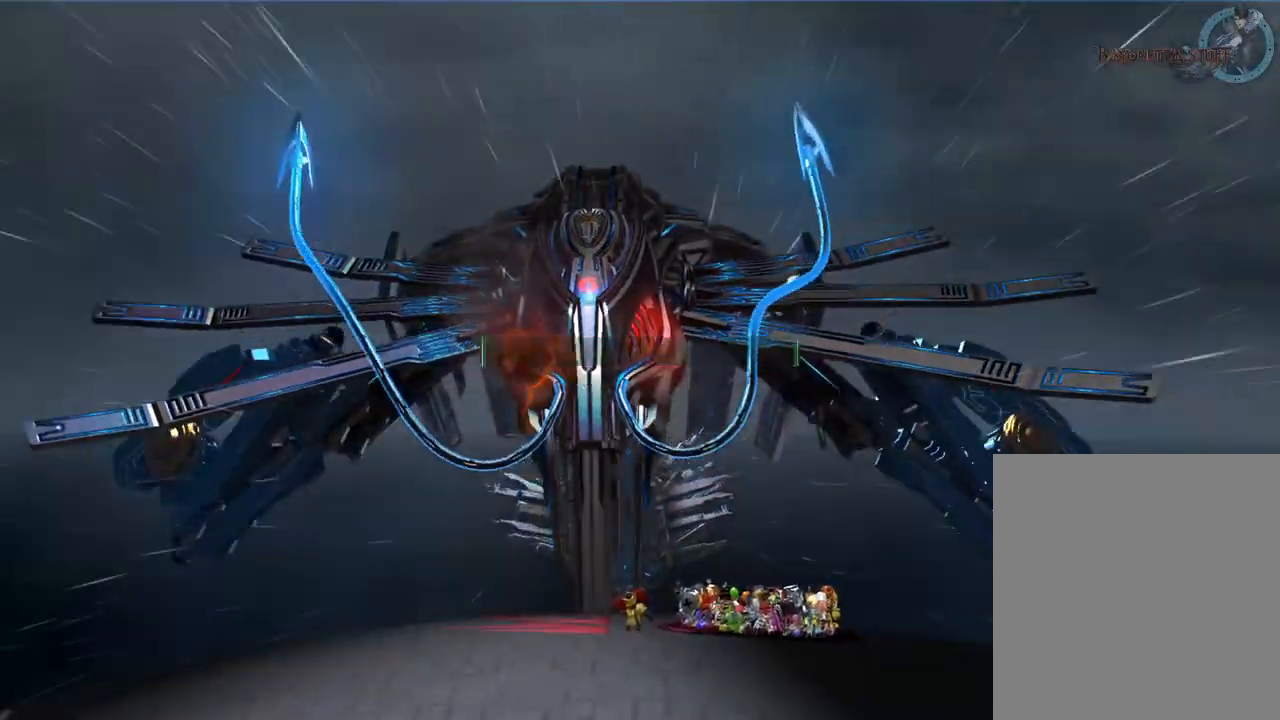
{"buttons": ["DPAD_LEFT"], "left_stick": "center", "right_stick": "center", "events": [[83, "START", "up"], [433, "DPAD_LEFT", "down"]]}
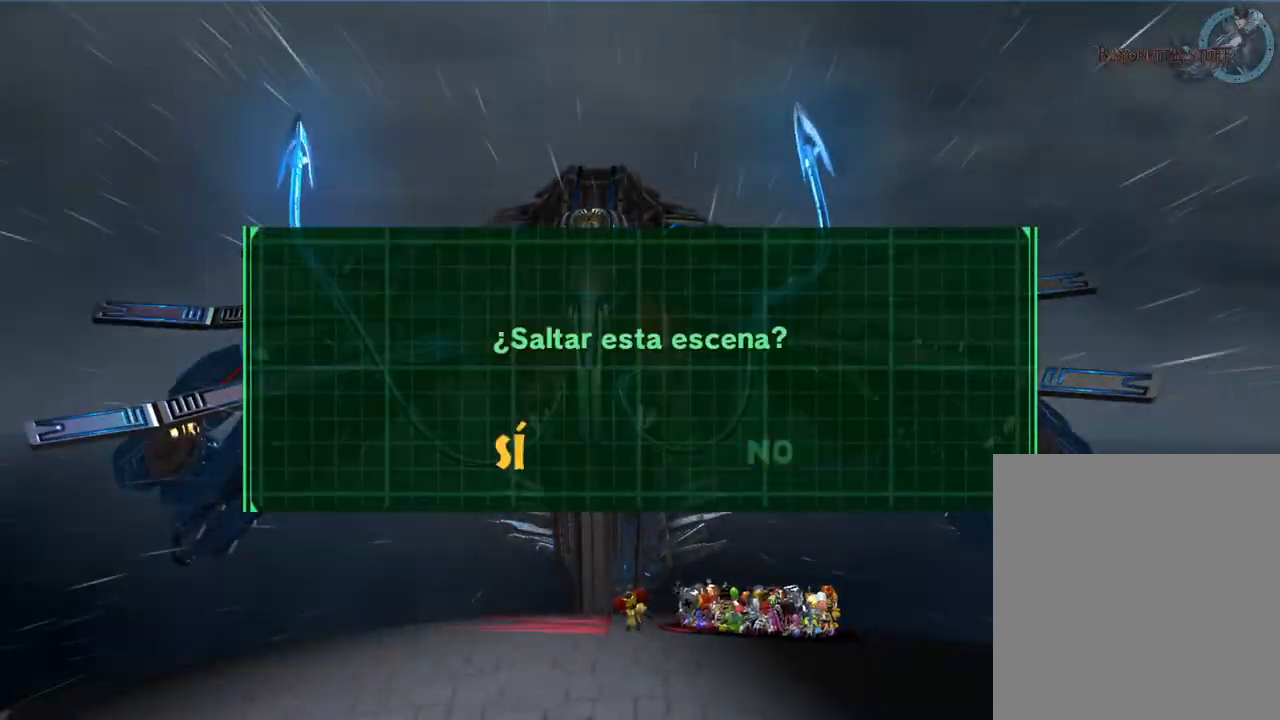
{"buttons": ["X"], "left_stick": "down", "right_stick": "center", "events": [[83, "A", "down"], [100, "DPAD_LEFT", "up"], [183, "A", "up"], [317, "X", "down"], [400, "left_stick", "down"]]}
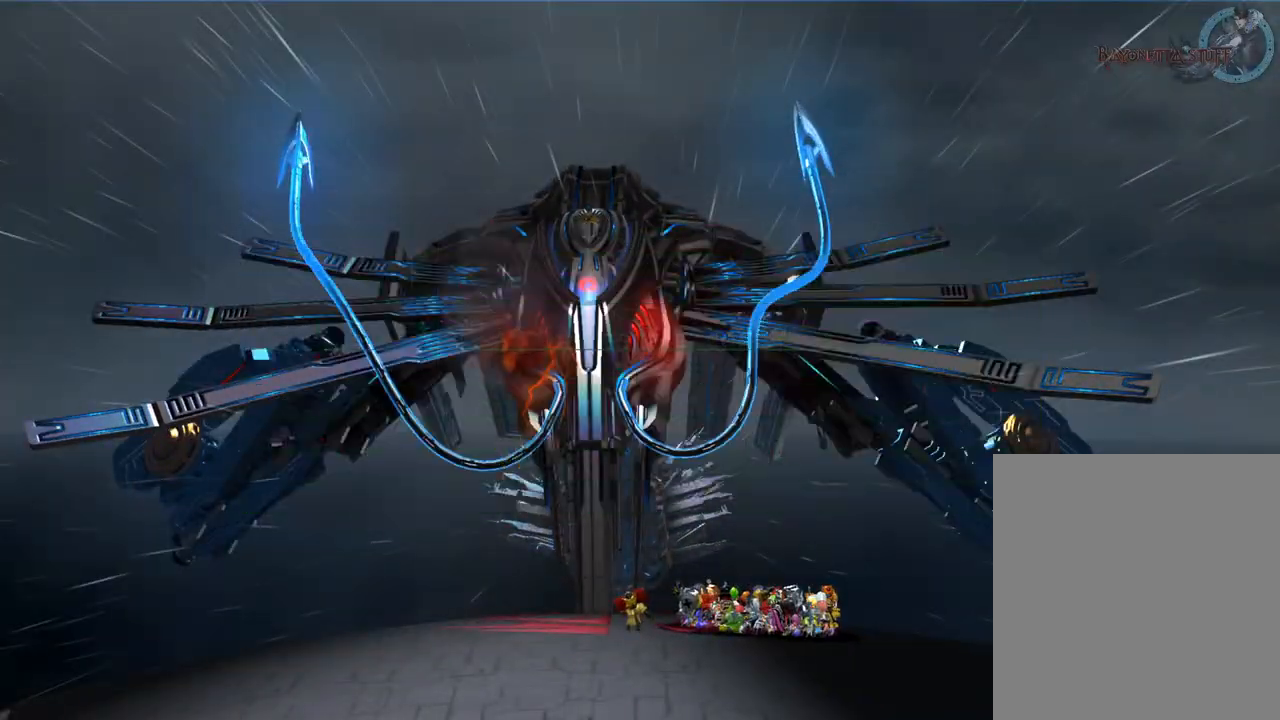
{"buttons": ["X"], "left_stick": "down", "right_stick": "center", "events": []}
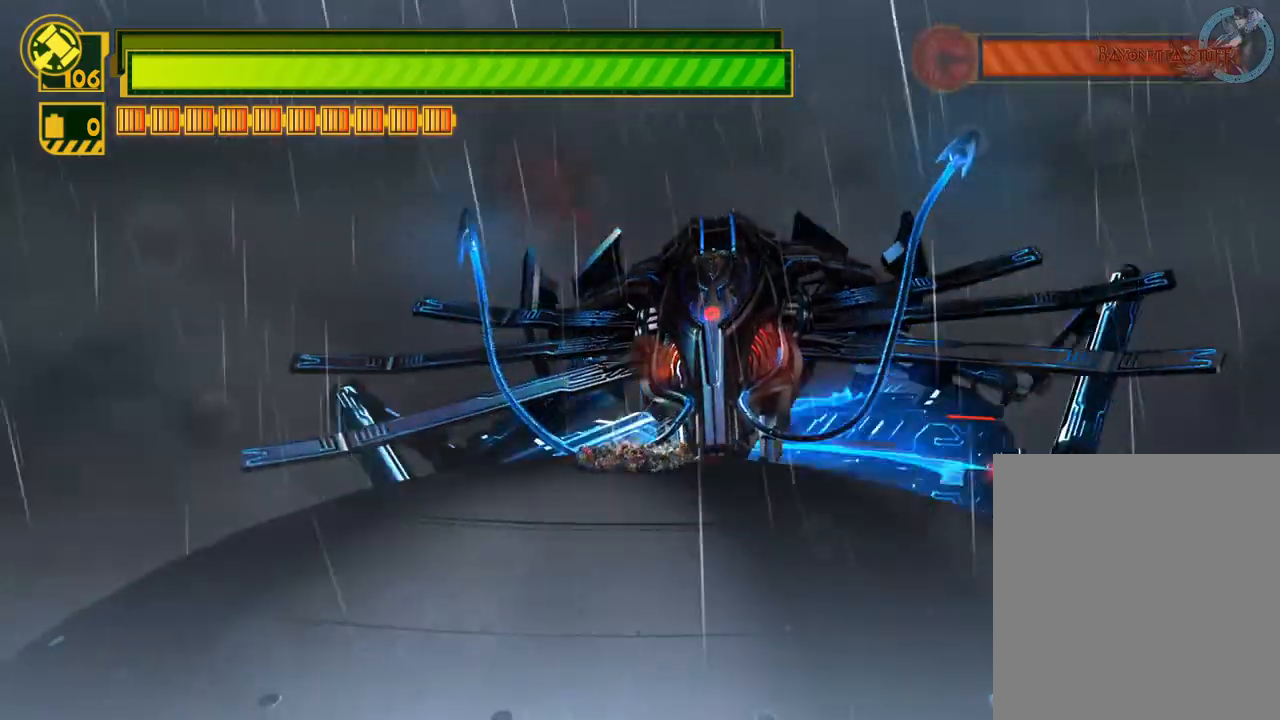
{"buttons": ["X"], "left_stick": "down", "right_stick": "center", "events": [[200, "left_stick", "center"], [433, "left_stick", "down"]]}
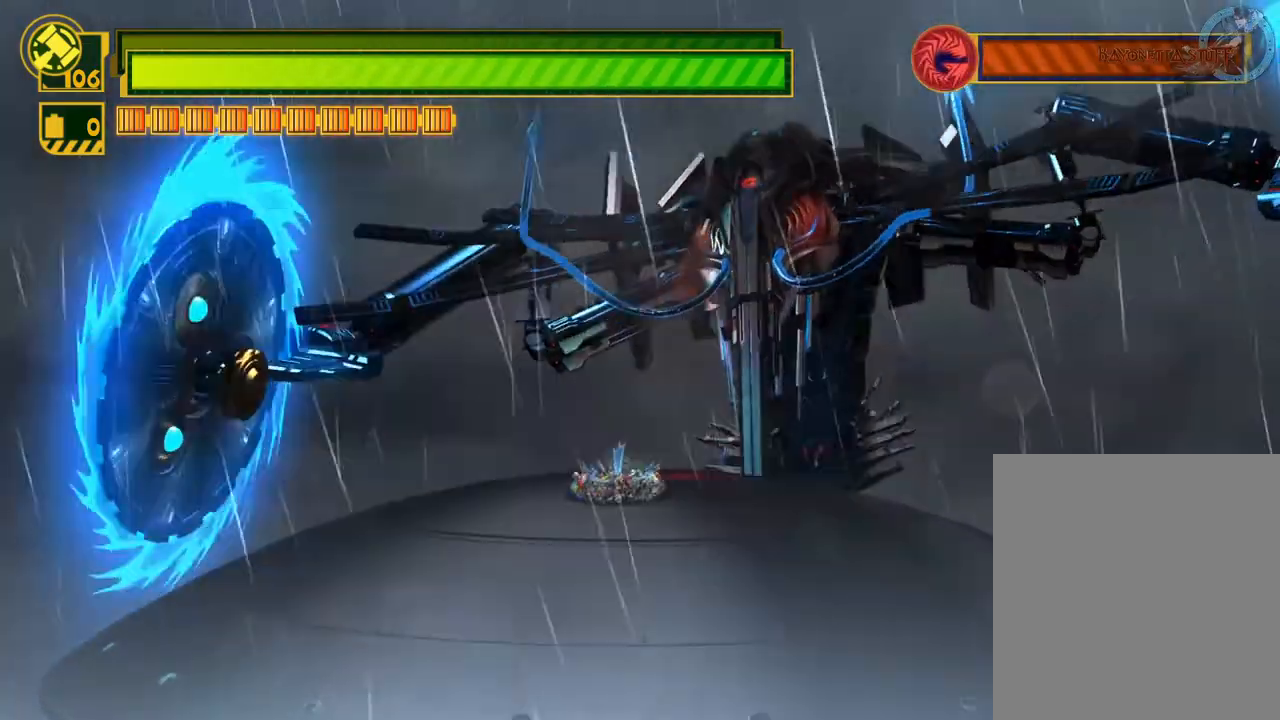
{"buttons": ["X"], "left_stick": "down-left", "right_stick": "center", "events": [[183, "left_stick", "down-left"]]}
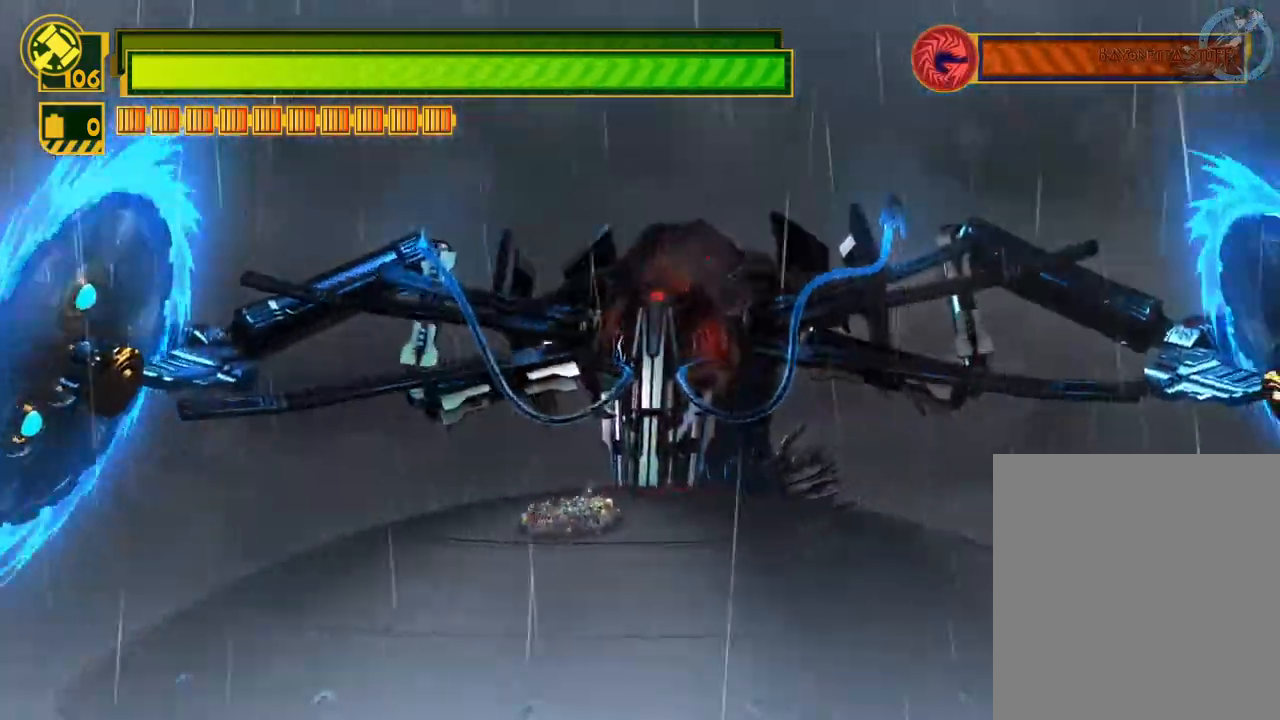
{"buttons": ["X"], "left_stick": "down-right", "right_stick": "center", "events": [[150, "left_stick", "up-left"], [283, "left_stick", "up-right"], [400, "left_stick", "down-right"]]}
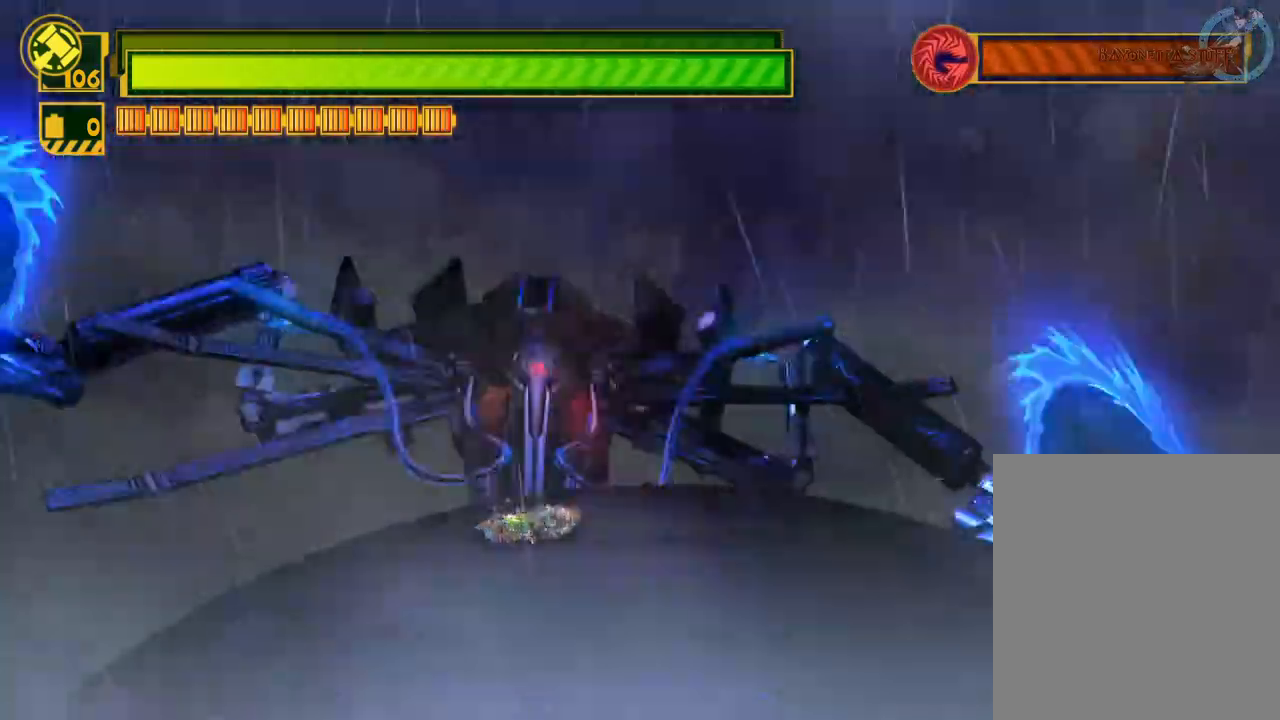
{"buttons": [], "left_stick": "center", "right_stick": "center", "events": [[17, "left_stick", "right"], [183, "left_stick", "center"], [200, "X", "up"]]}
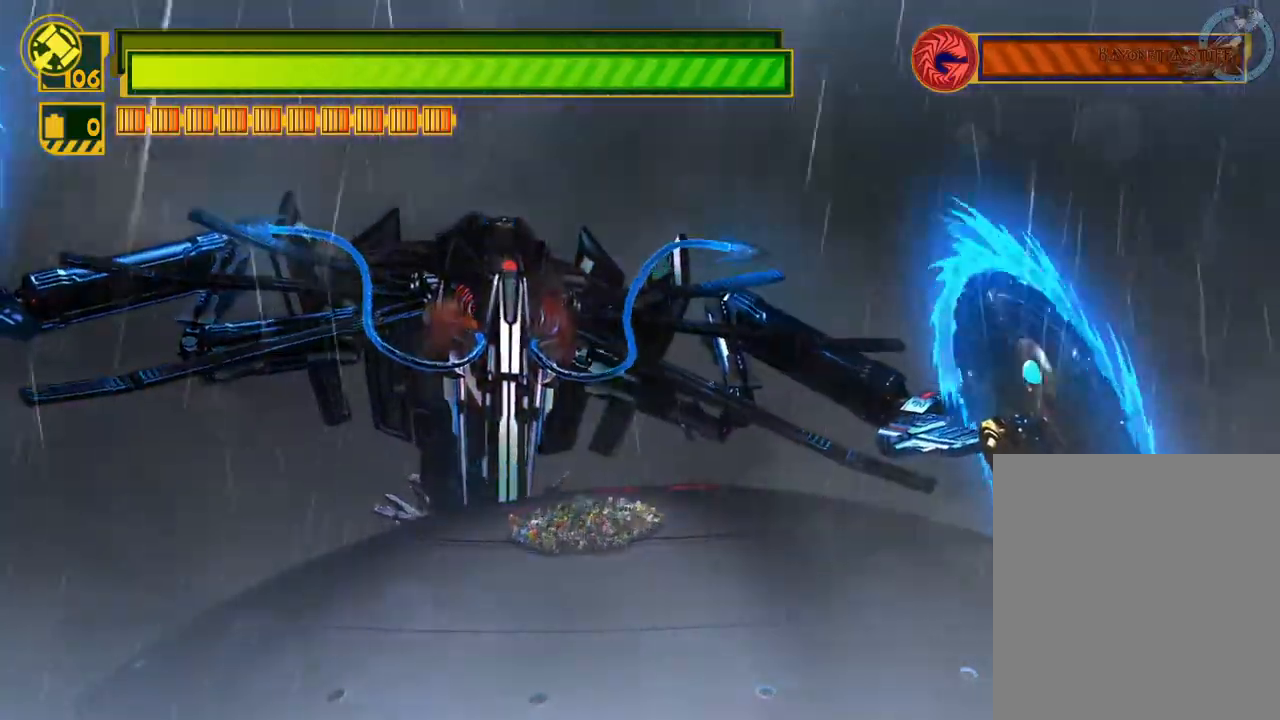
{"buttons": ["X"], "left_stick": "right", "right_stick": "center", "events": [[250, "left_stick", "right"], [267, "X", "down"]]}
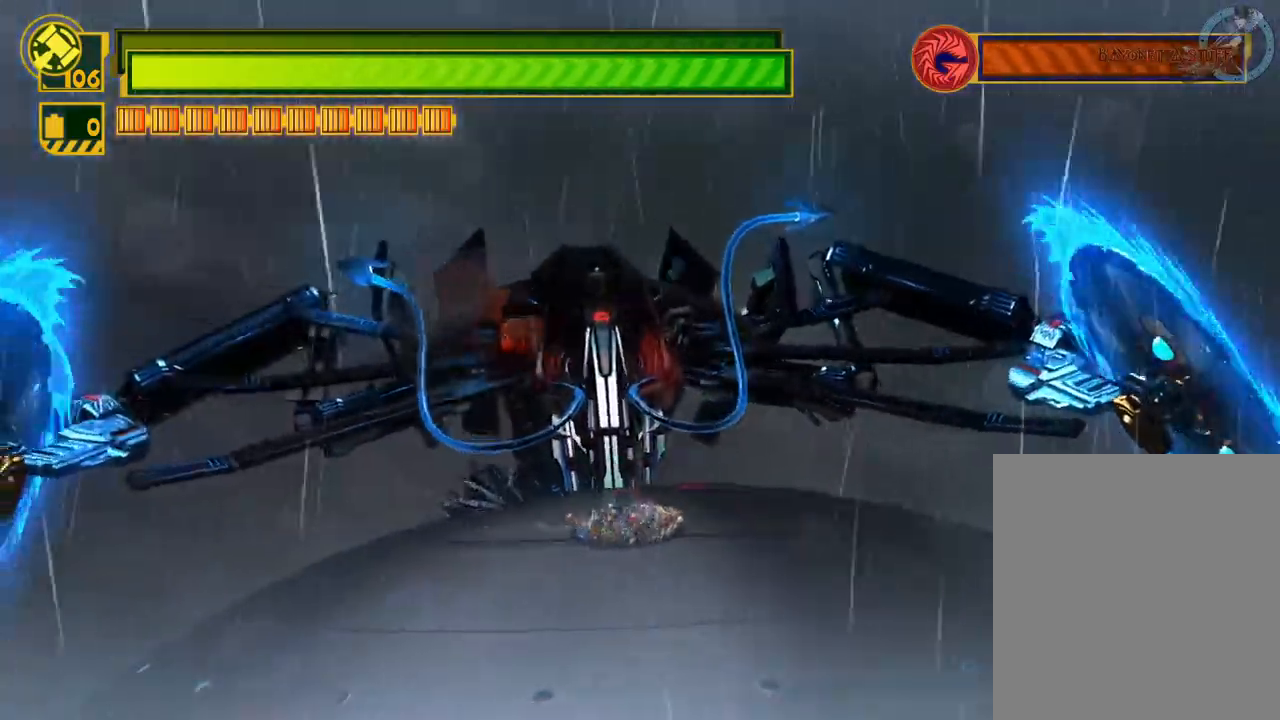
{"buttons": ["X"], "left_stick": "down-left", "right_stick": "center", "events": [[217, "left_stick", "up"], [267, "left_stick", "up-left"], [433, "left_stick", "down-left"]]}
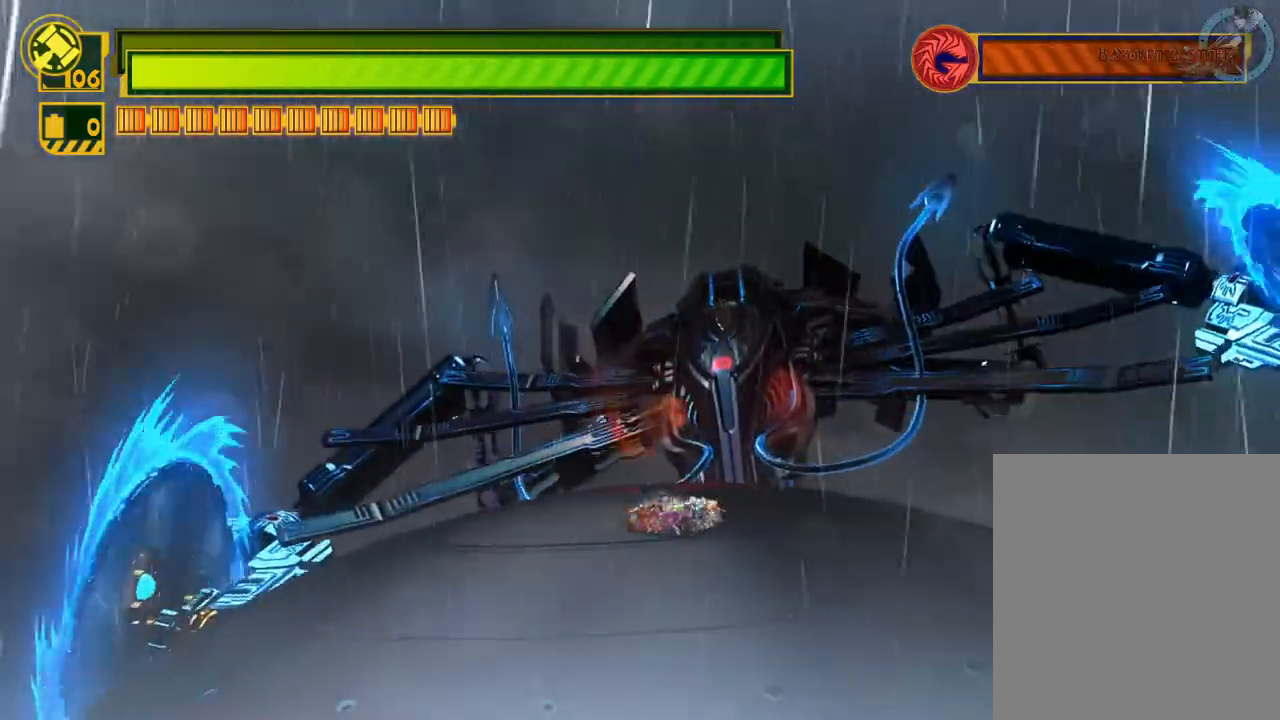
{"buttons": ["X"], "left_stick": "up-right", "right_stick": "center", "events": [[250, "left_stick", "up-left"], [383, "left_stick", "up-right"]]}
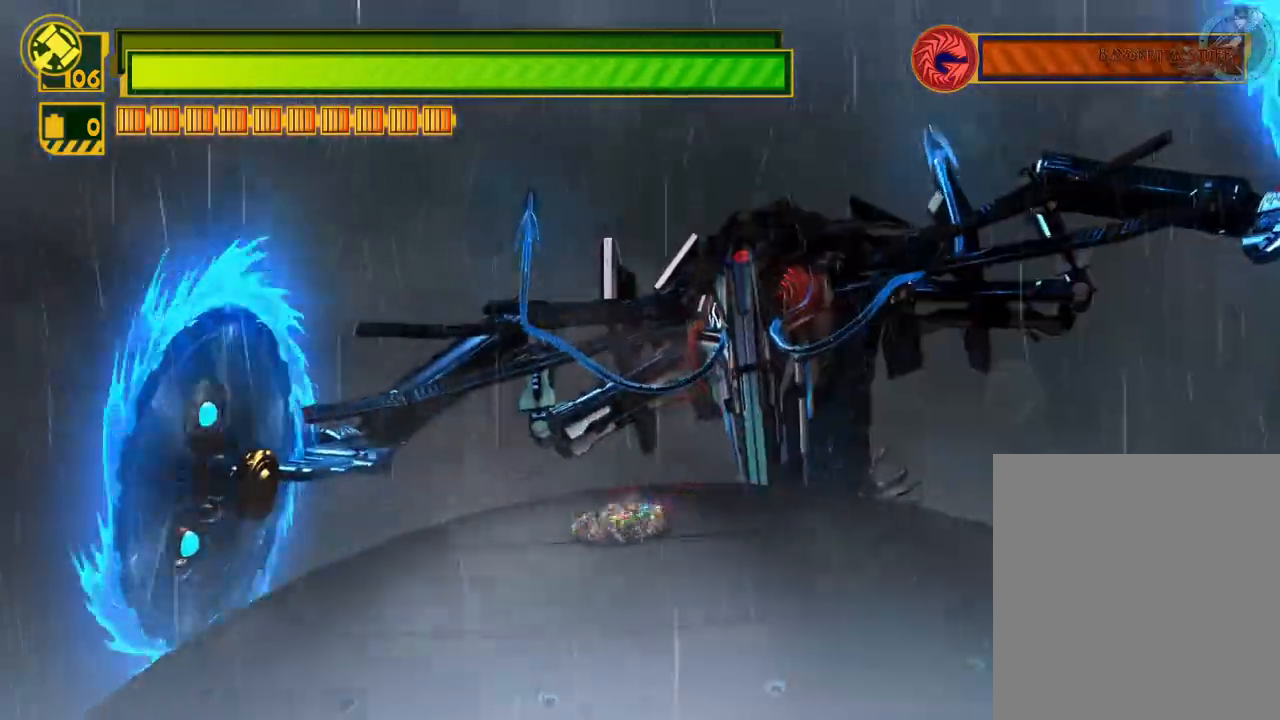
{"buttons": ["X"], "left_stick": "up-left", "right_stick": "center", "events": [[33, "left_stick", "down-right"], [150, "left_stick", "down"], [250, "left_stick", "down-left"], [433, "left_stick", "up-left"]]}
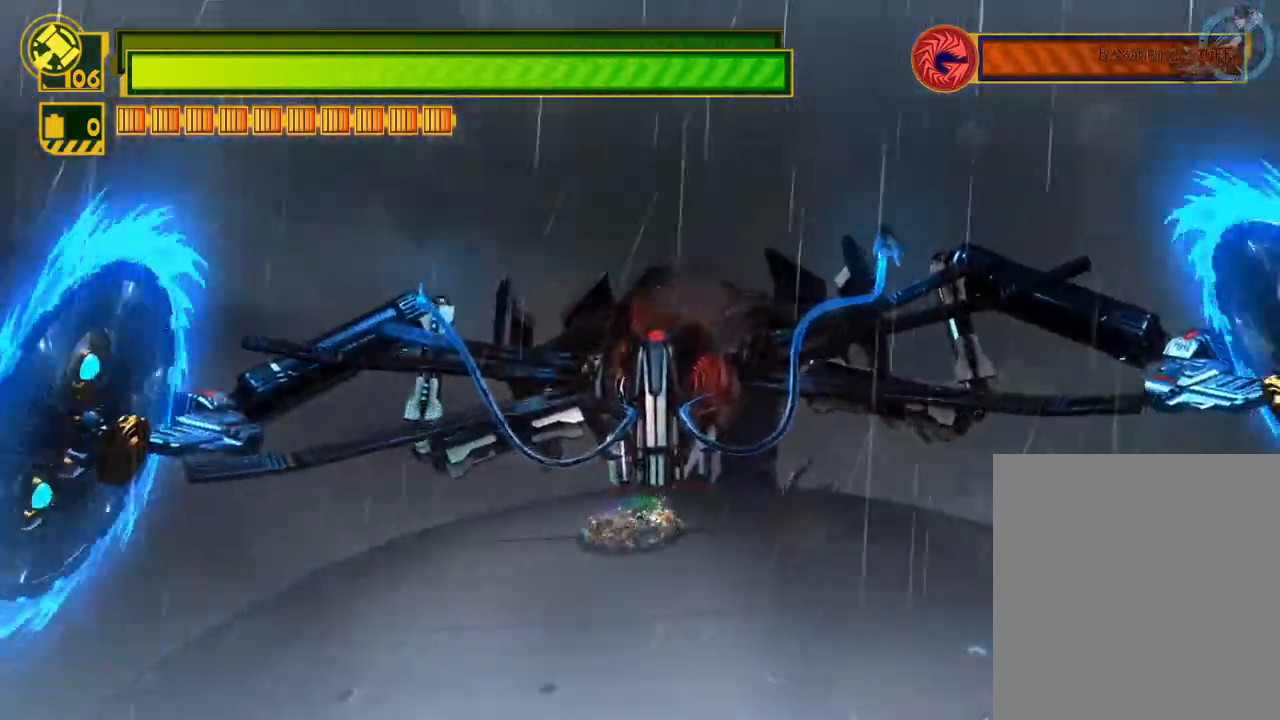
{"buttons": ["X"], "left_stick": "down", "right_stick": "center", "events": [[100, "left_stick", "up-right"], [233, "left_stick", "down-right"], [350, "left_stick", "down"]]}